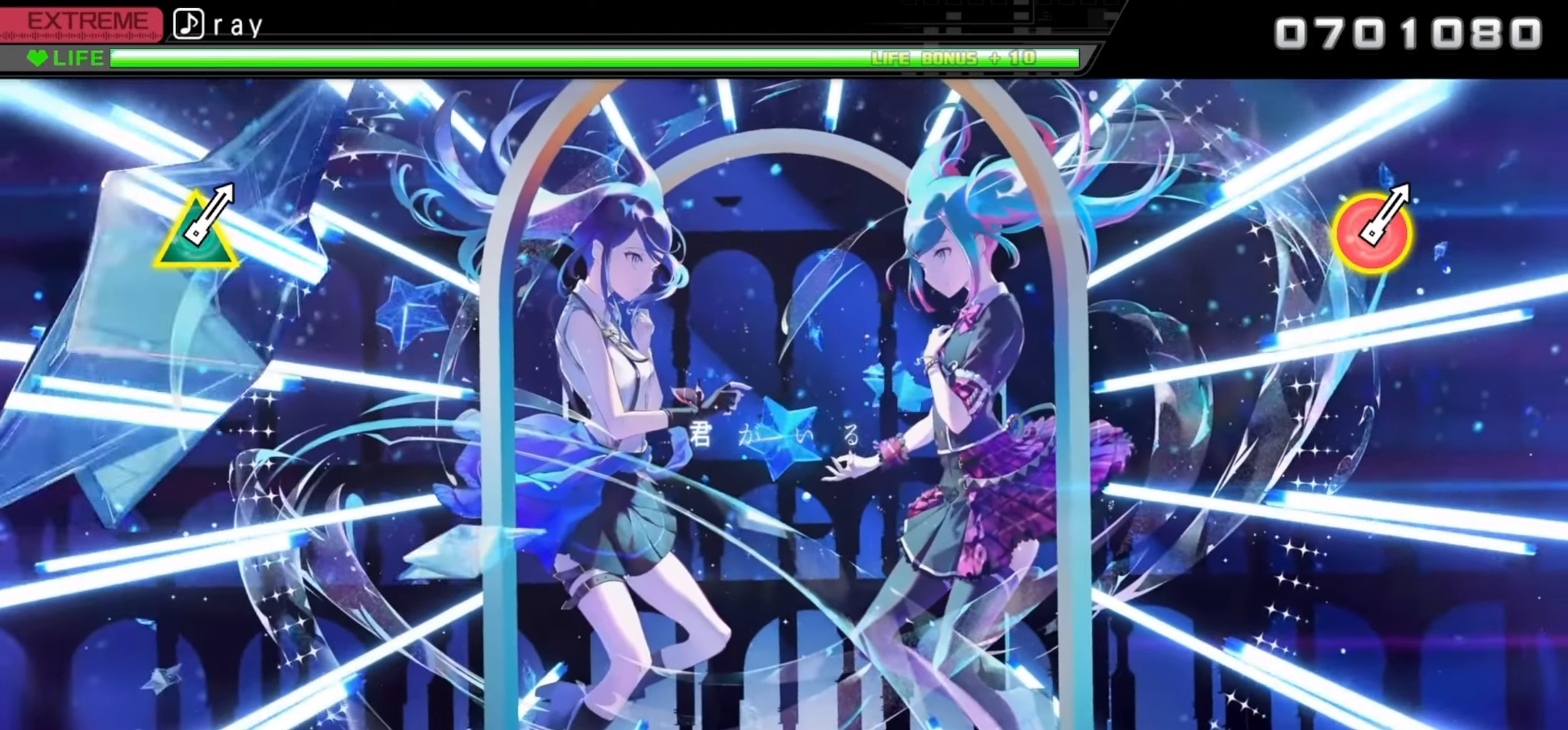
Gameplay with a controller (PlayStation layout); each line is a JSON object with the inputs held at the frame after it. "events" lists button and stick changes between this image and that frame as [ms after this image, input, new state], when the widget could be followed in between. Not read: left_stick right_stick.
{"buttons": [], "events": []}
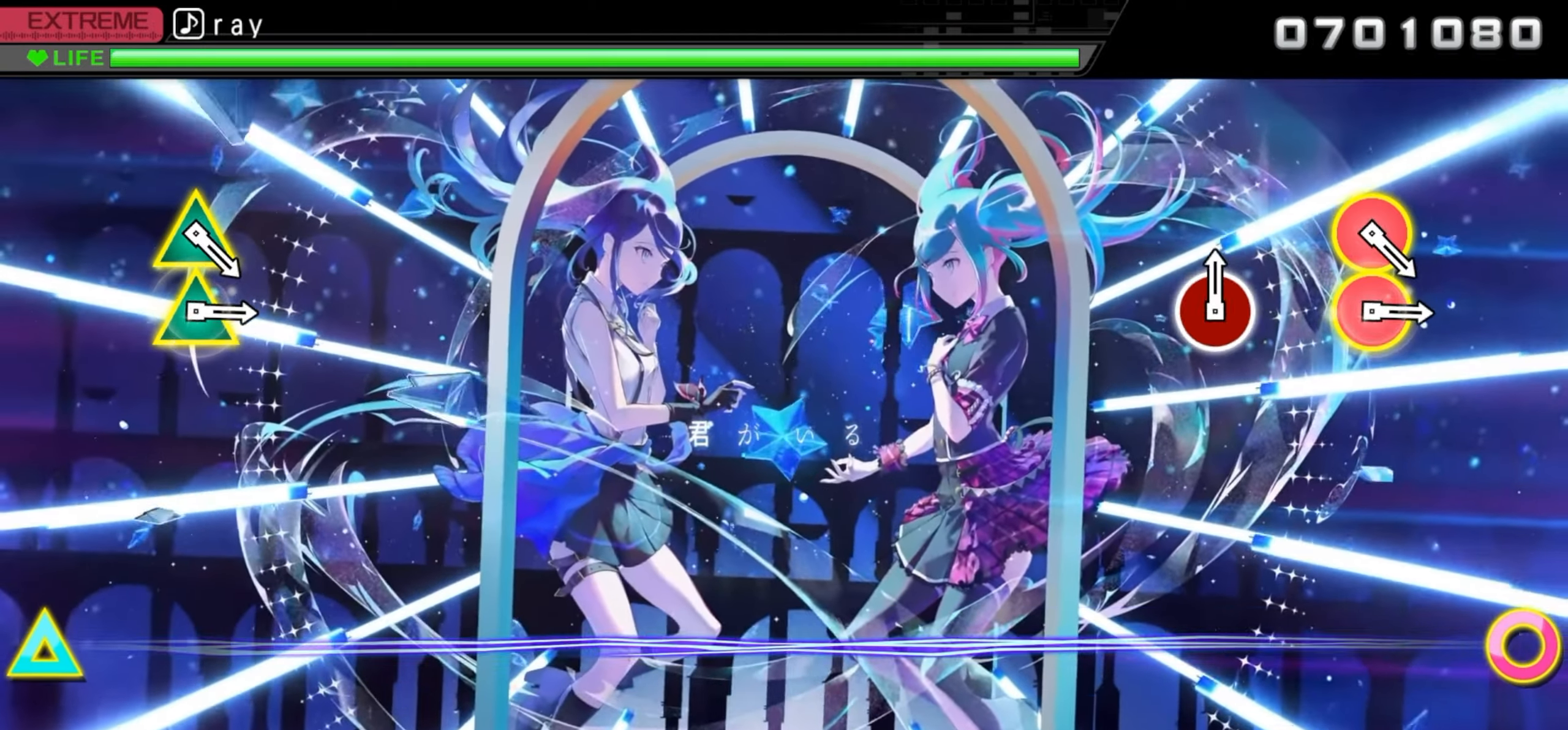
{"buttons": [], "events": []}
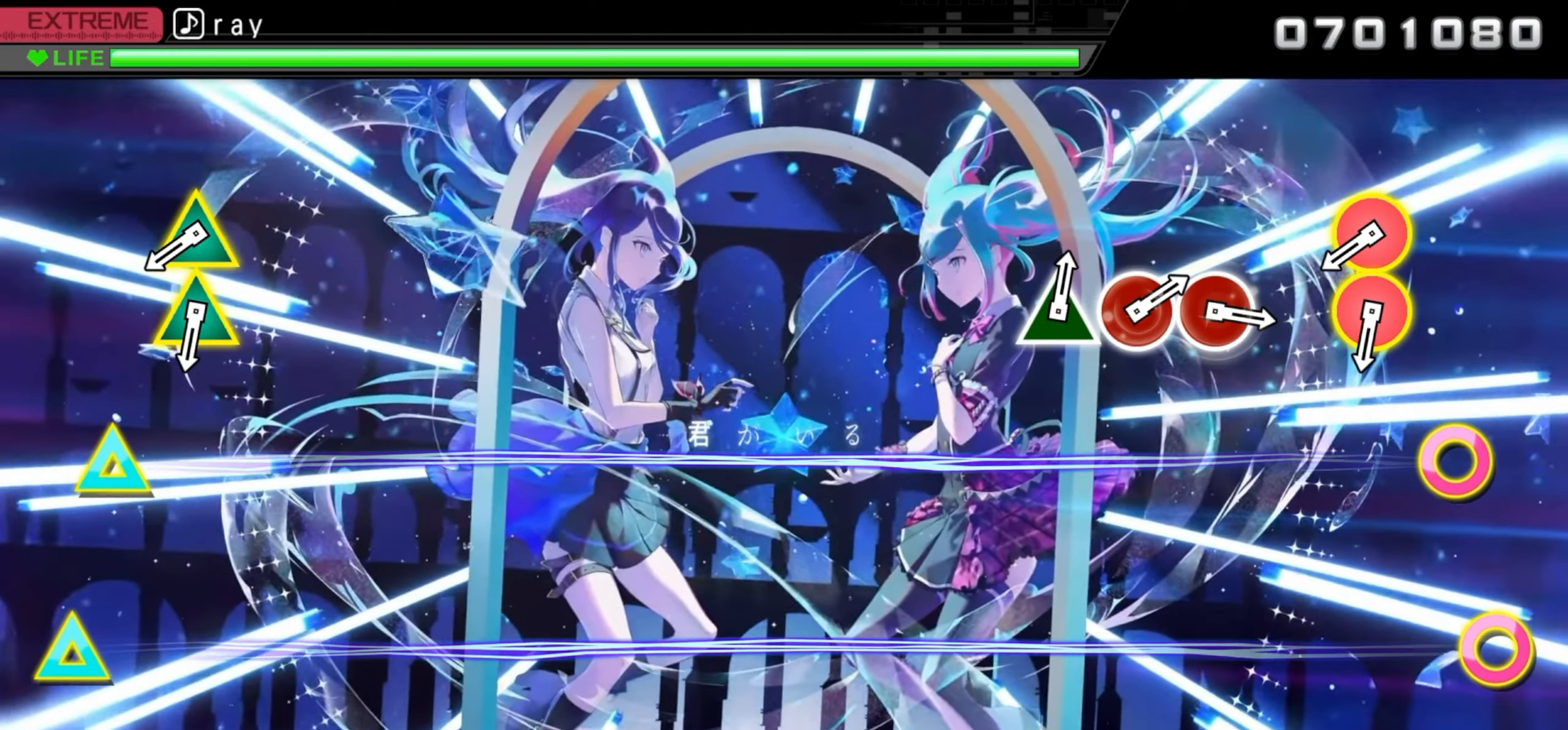
{"buttons": [], "events": []}
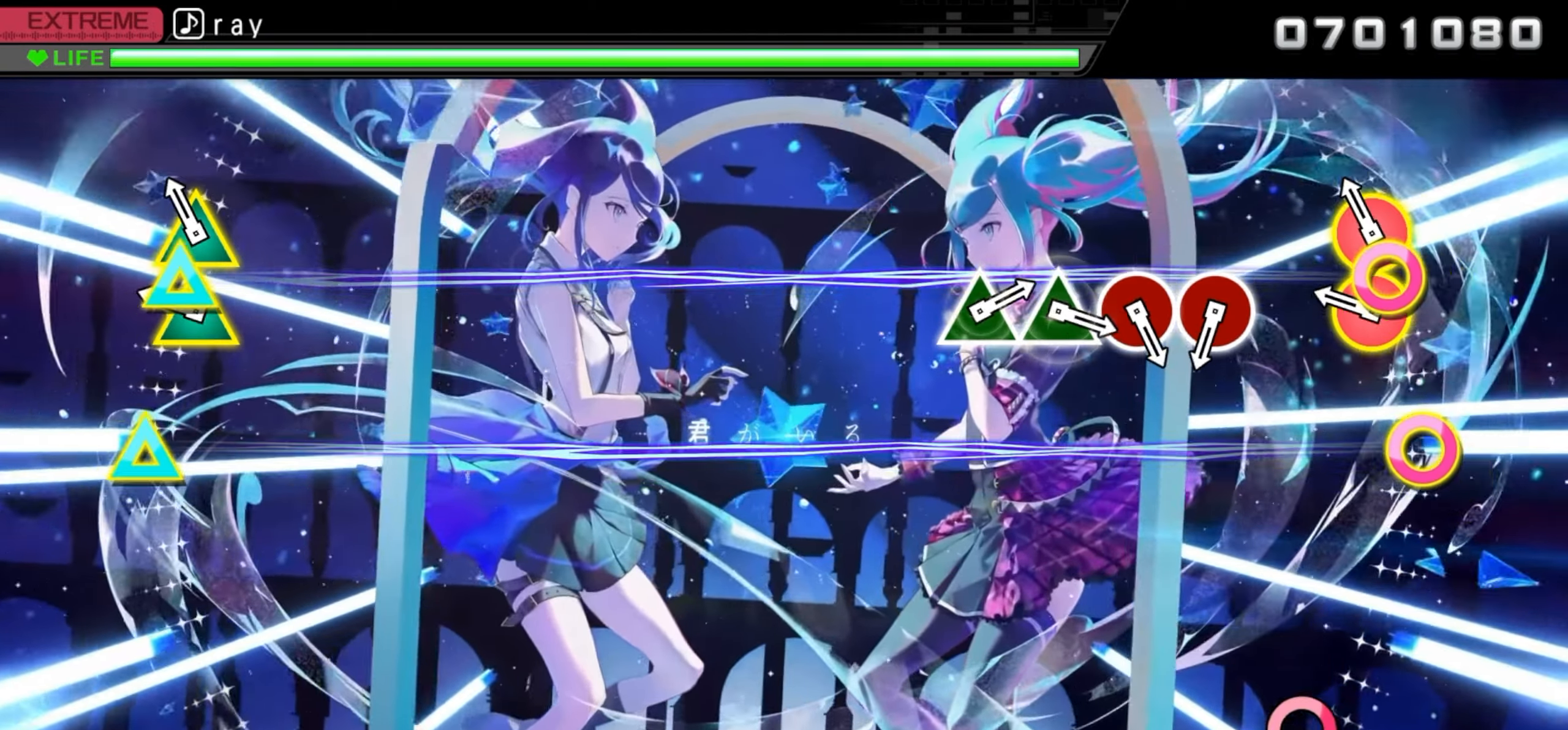
{"buttons": [], "events": [[50, "CIRCLE", "down"], [50, "TRIANGLE", "down"], [183, "TRIANGLE", "up"], [200, "CIRCLE", "up"], [283, "CIRCLE", "down"], [283, "TRIANGLE", "down"], [416, "CIRCLE", "up"], [416, "TRIANGLE", "up"]]}
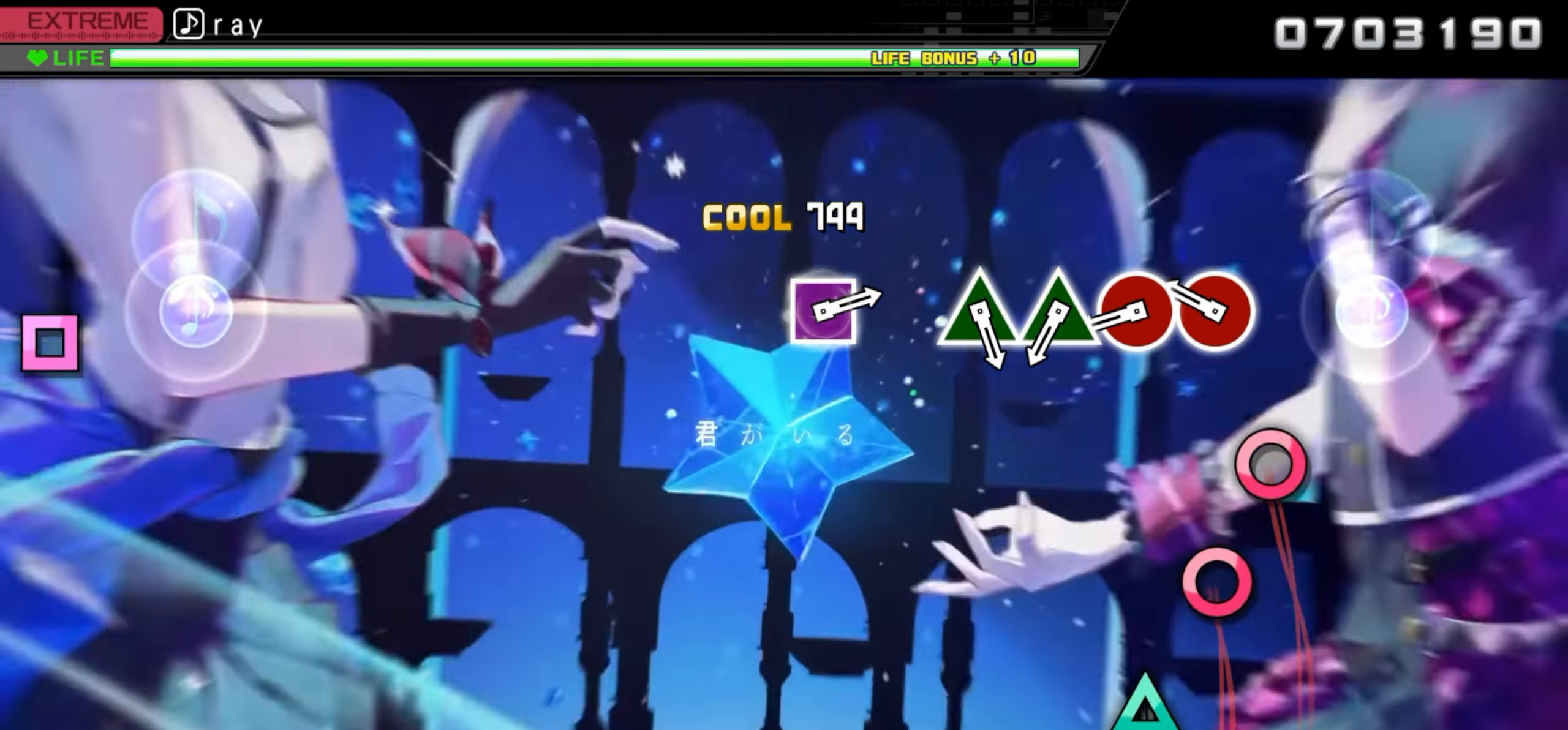
{"buttons": ["CIRCLE"], "events": [[250, "CIRCLE", "down"], [383, "CIRCLE", "up"], [483, "CIRCLE", "down"]]}
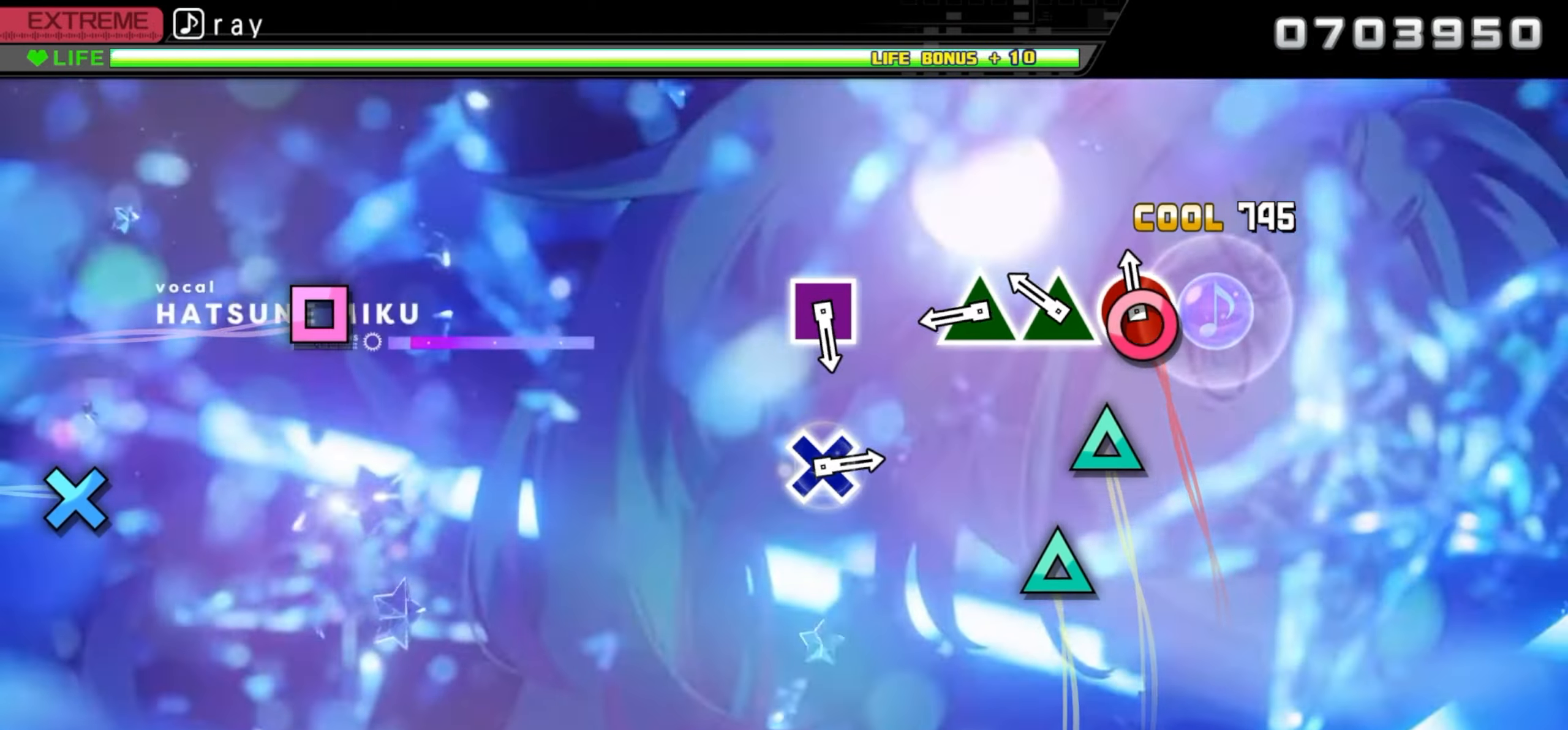
{"buttons": ["TRIANGLE"], "events": [[100, "CIRCLE", "up"], [216, "TRIANGLE", "down"], [316, "TRIANGLE", "up"], [450, "TRIANGLE", "down"]]}
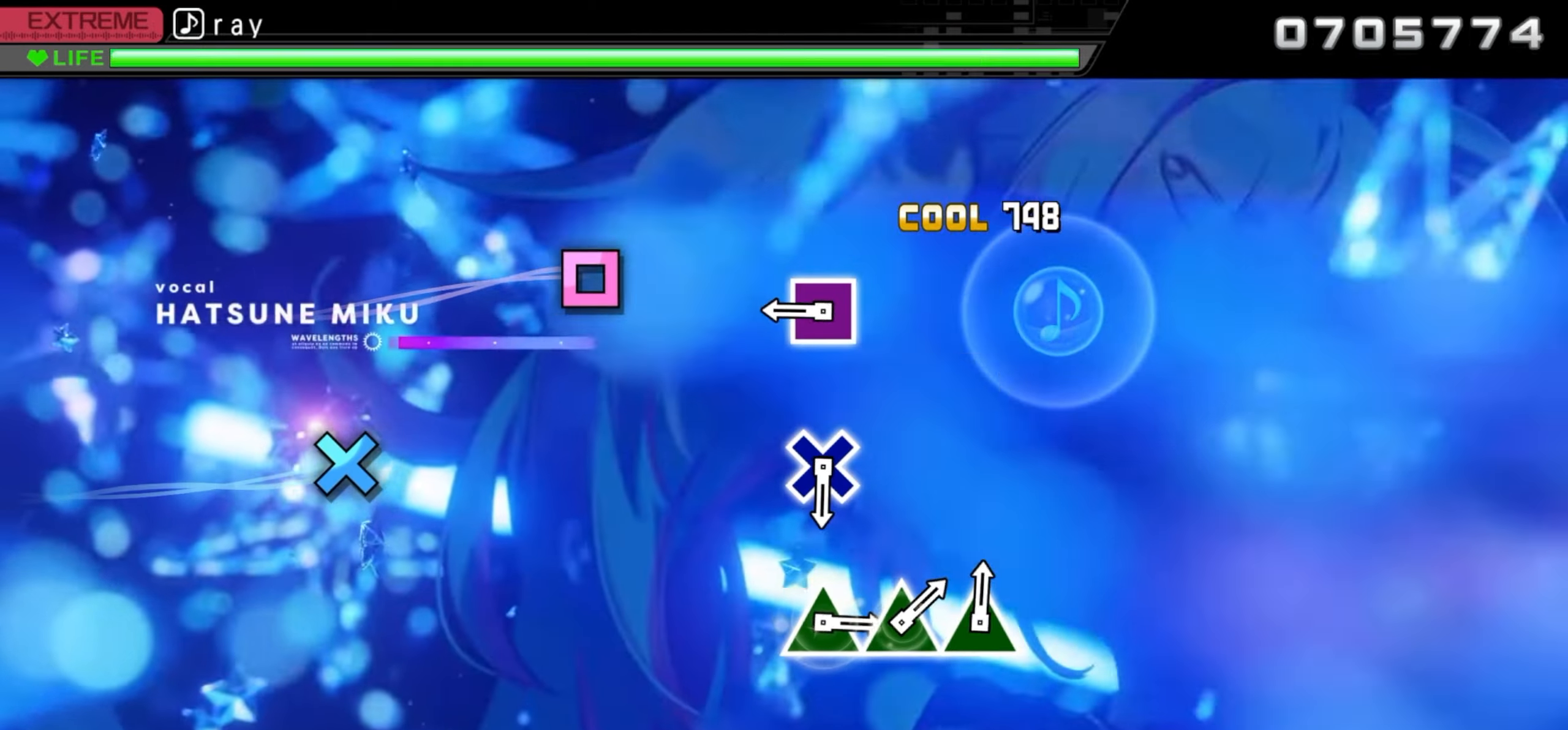
{"buttons": ["SQUARE"], "events": [[66, "TRIANGLE", "up"], [400, "SQUARE", "down"]]}
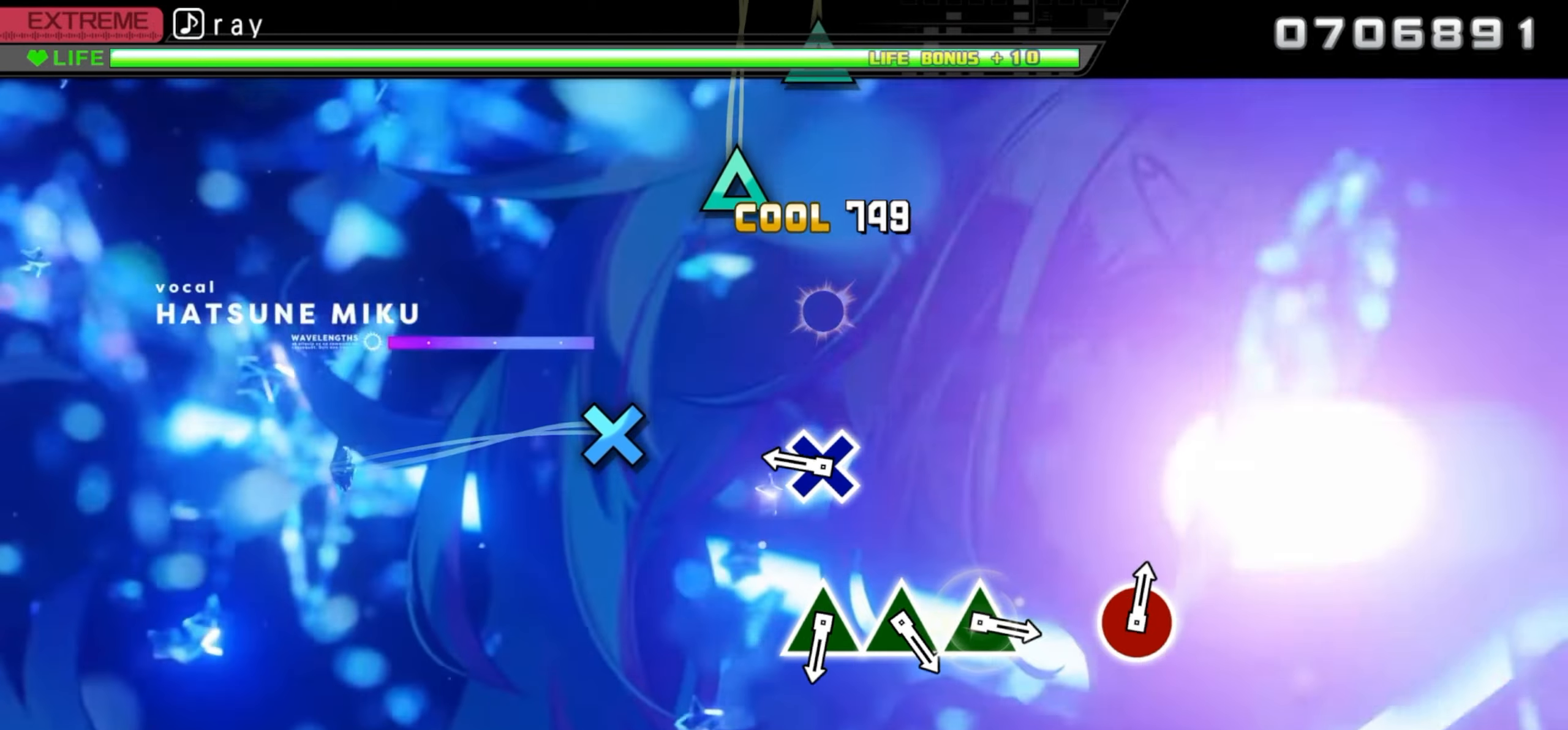
{"buttons": [], "events": [[33, "SQUARE", "up"], [350, "CROSS", "down"], [467, "CROSS", "up"]]}
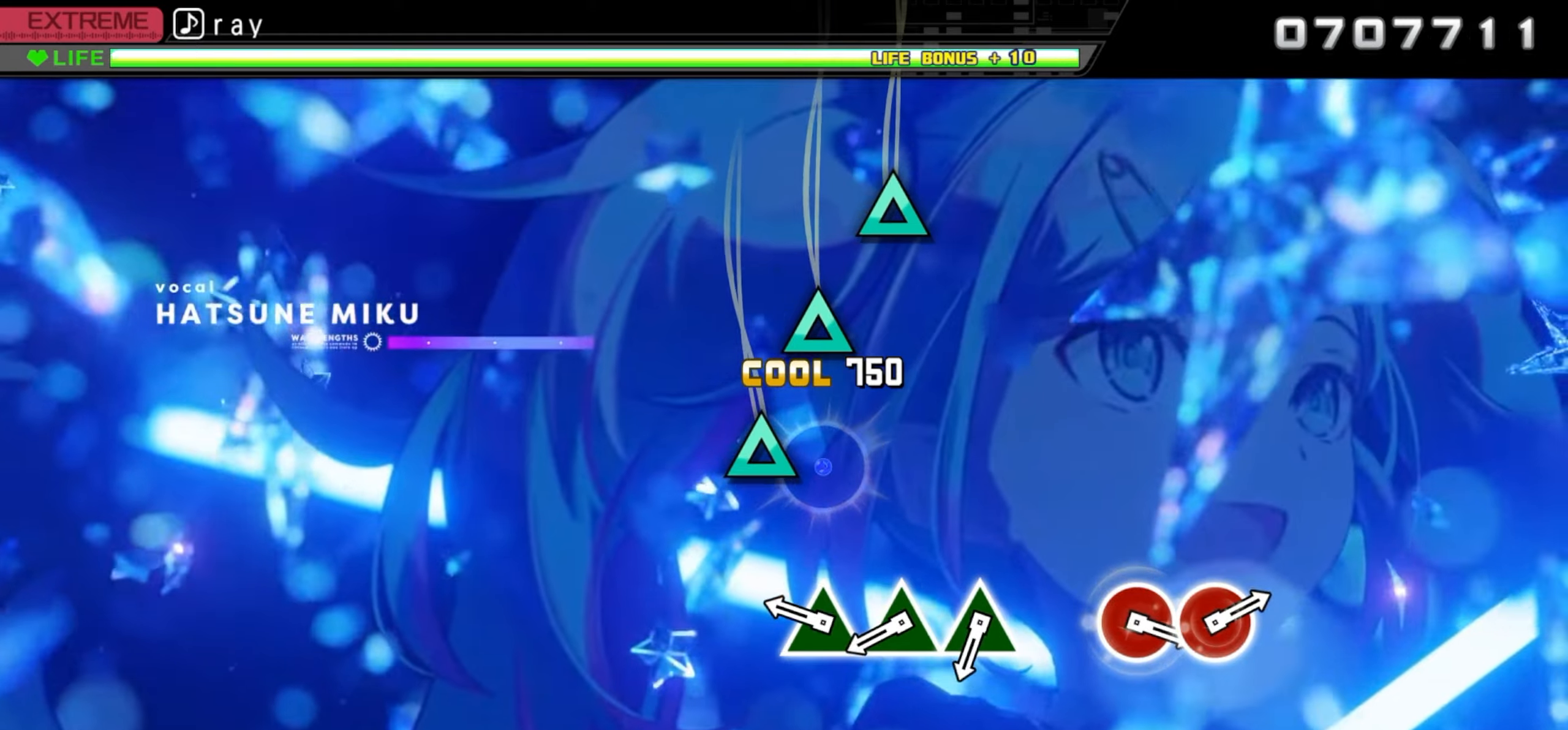
{"buttons": [], "events": [[300, "TRIANGLE", "down"], [417, "TRIANGLE", "up"]]}
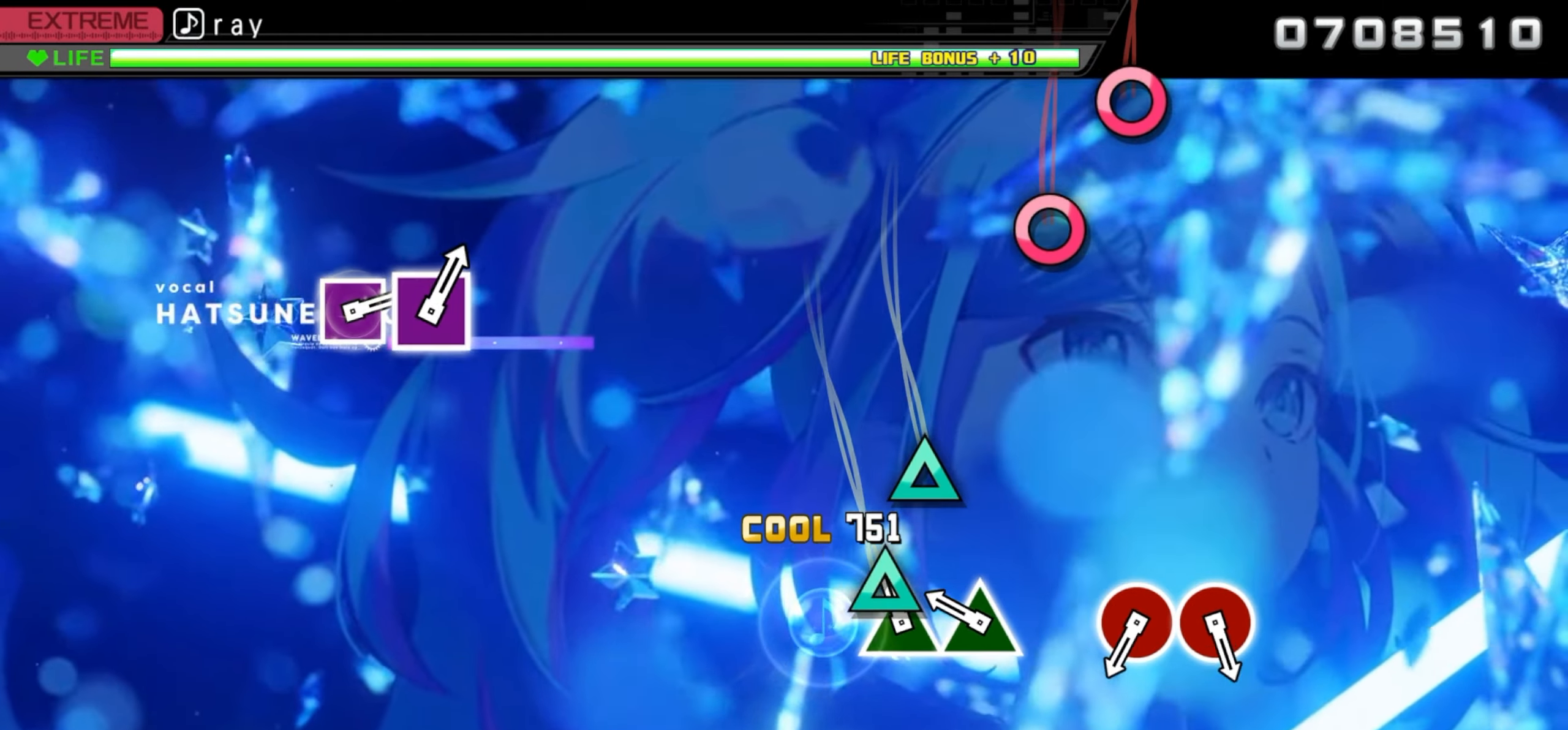
{"buttons": [], "events": [[50, "TRIANGLE", "down"], [167, "TRIANGLE", "up"], [267, "TRIANGLE", "down"], [400, "TRIANGLE", "up"]]}
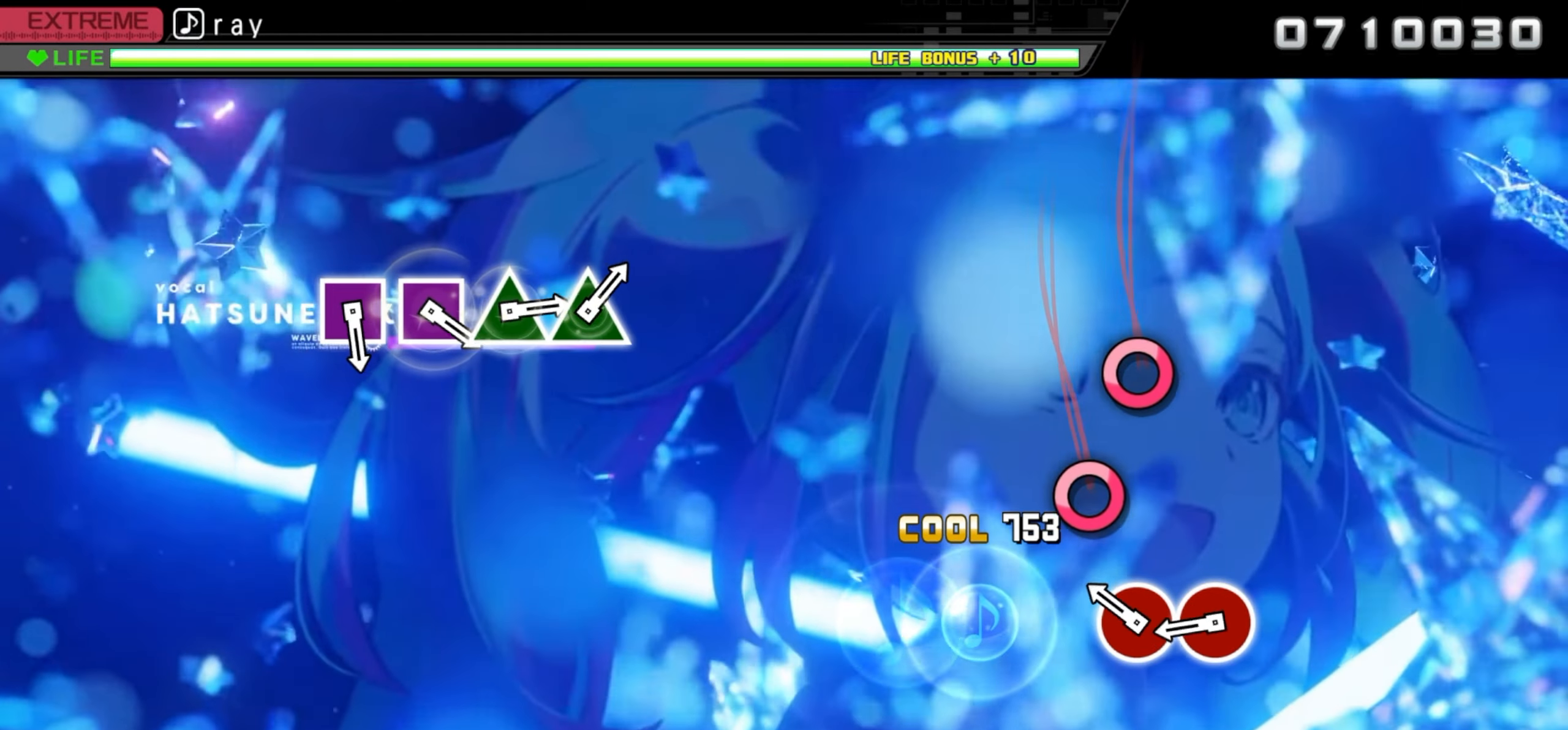
{"buttons": ["CIRCLE"], "events": [[200, "CIRCLE", "down"], [317, "CIRCLE", "up"], [450, "CIRCLE", "down"]]}
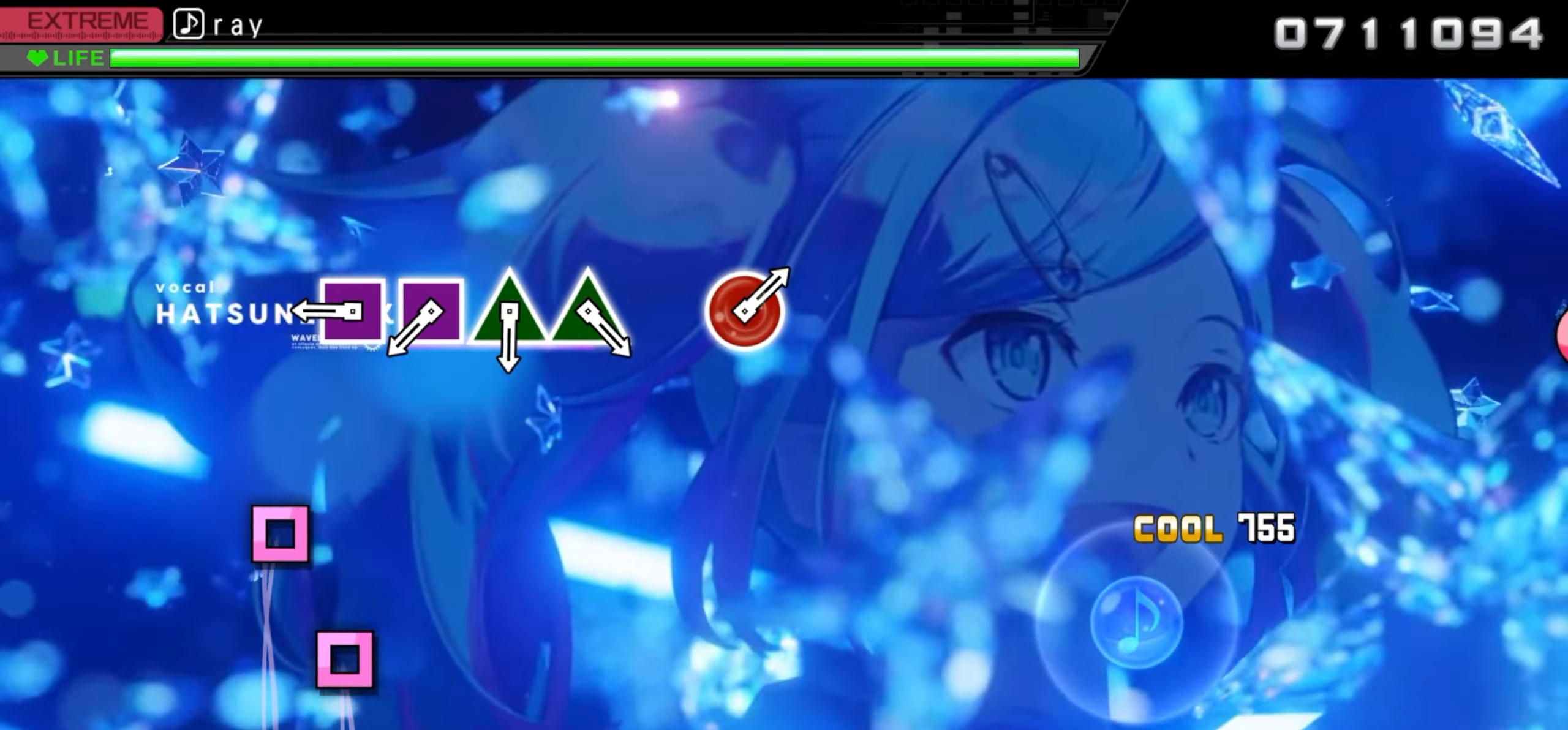
{"buttons": ["SQUARE"], "events": [[67, "CIRCLE", "up"], [417, "SQUARE", "down"]]}
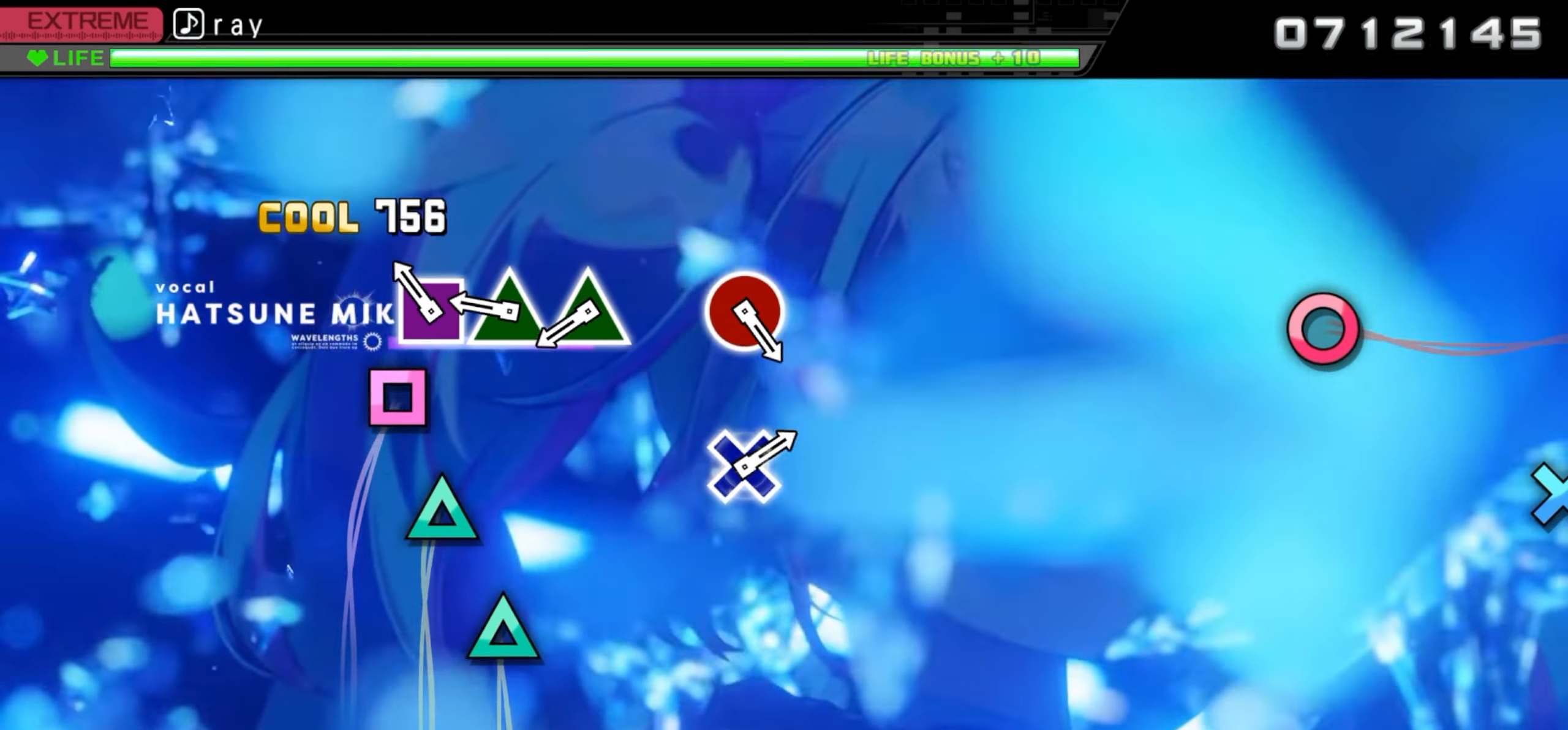
{"buttons": [], "events": [[33, "SQUARE", "up"], [150, "SQUARE", "down"], [267, "SQUARE", "up"], [367, "TRIANGLE", "down"], [483, "TRIANGLE", "up"]]}
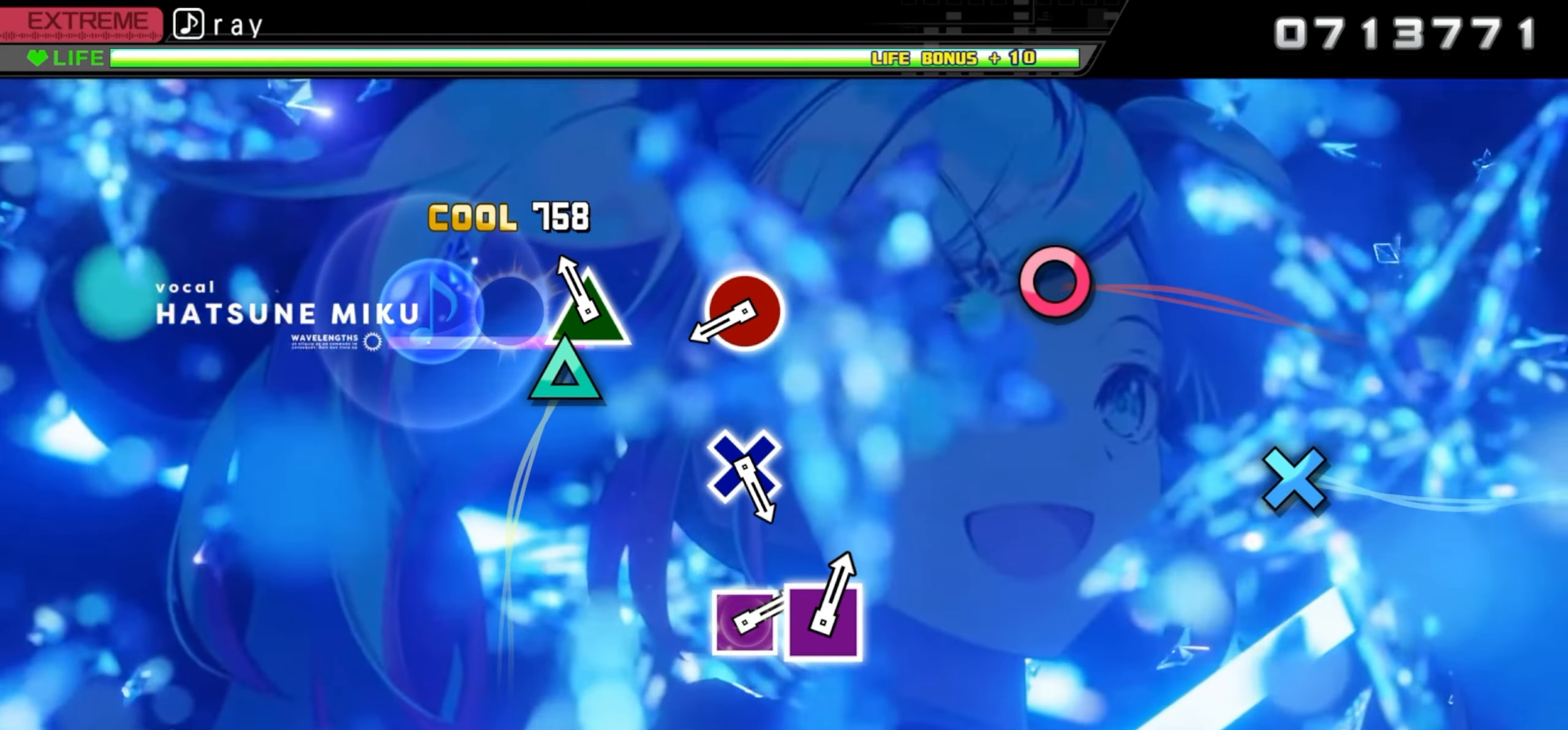
{"buttons": [], "events": [[100, "TRIANGLE", "down"], [217, "TRIANGLE", "up"]]}
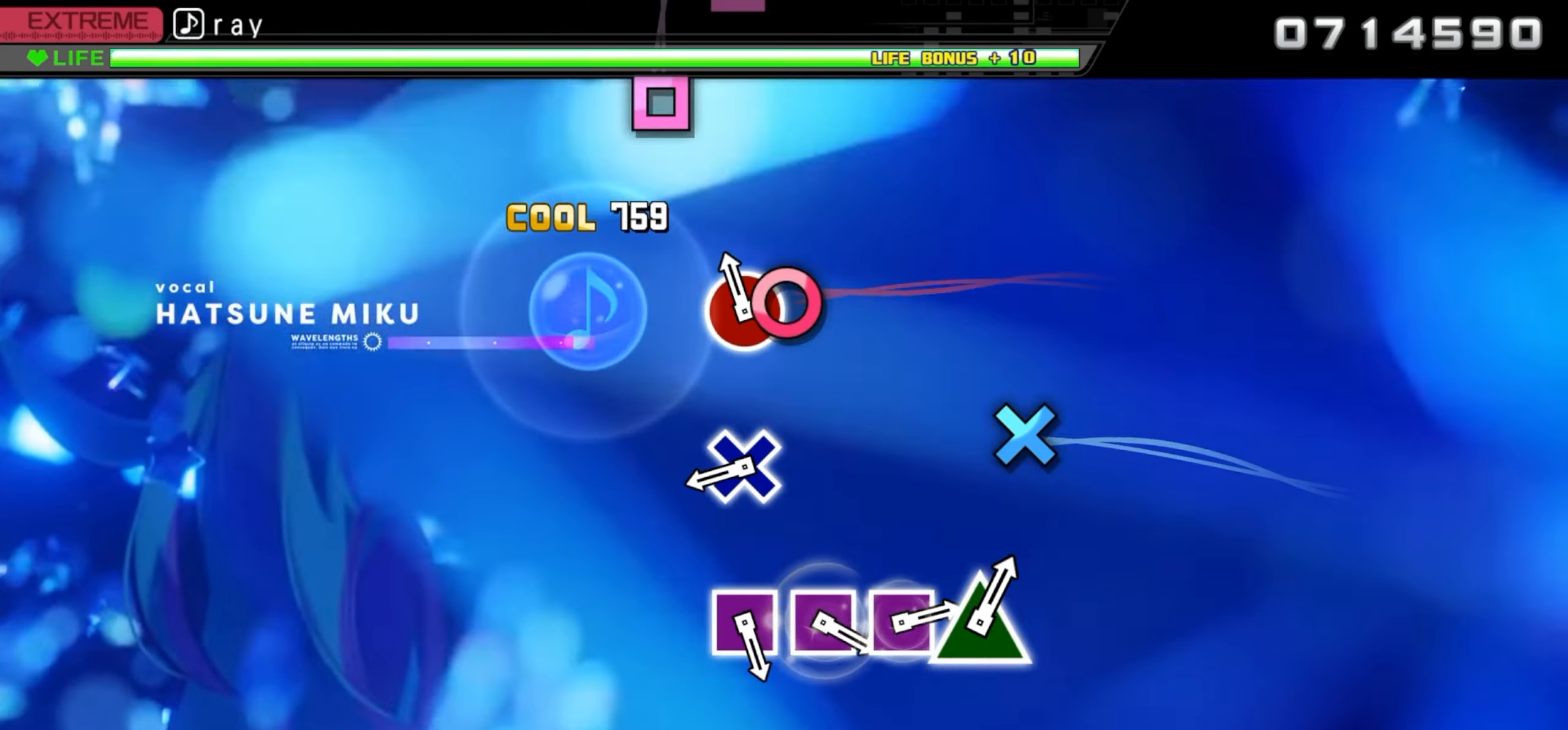
{"buttons": ["CROSS"], "events": [[33, "CIRCLE", "down"], [150, "CIRCLE", "up"], [500, "CROSS", "down"]]}
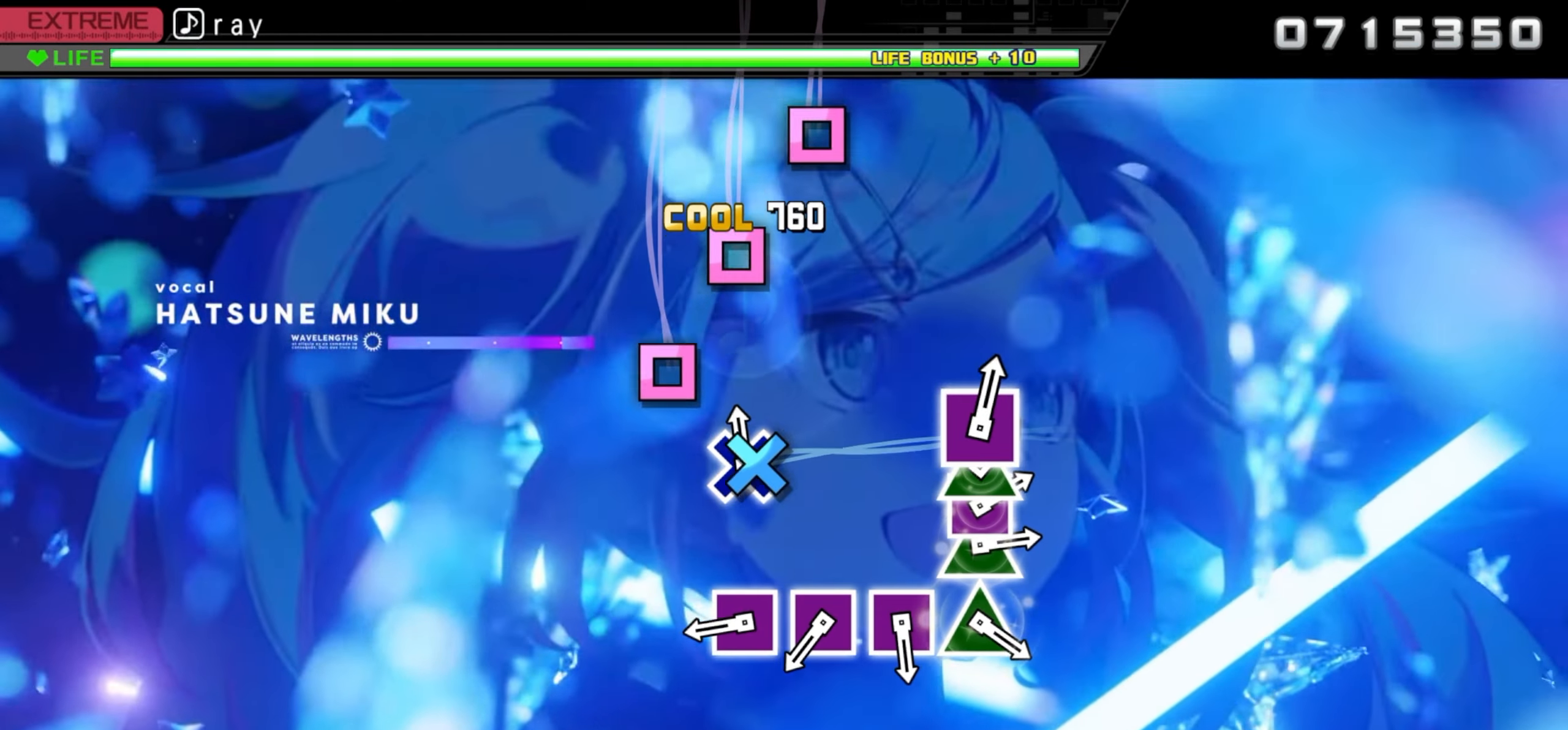
{"buttons": ["SQUARE"], "events": [[100, "CROSS", "up"], [450, "SQUARE", "down"]]}
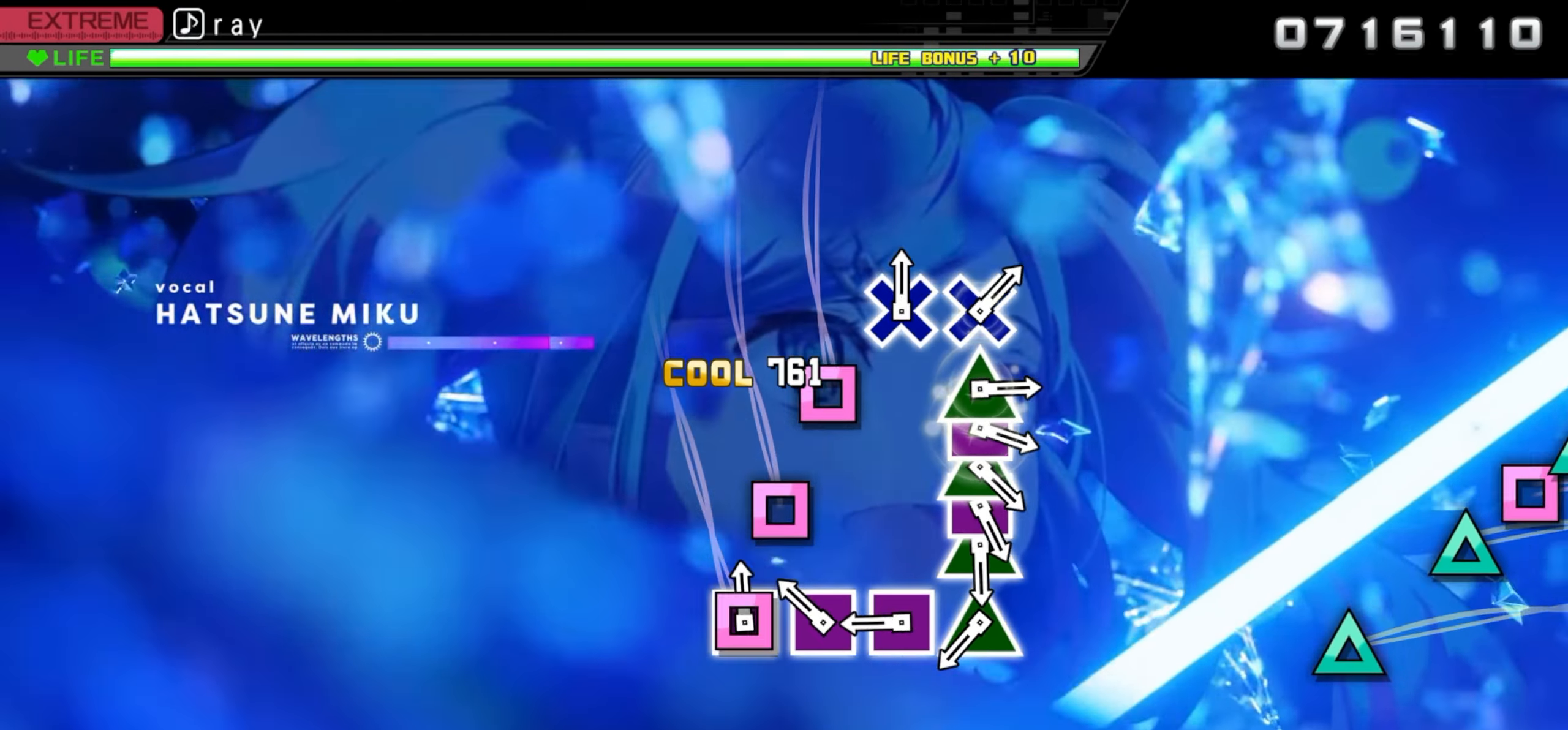
{"buttons": ["SQUARE"], "events": [[67, "SQUARE", "up"], [167, "SQUARE", "down"], [283, "SQUARE", "up"], [400, "SQUARE", "down"]]}
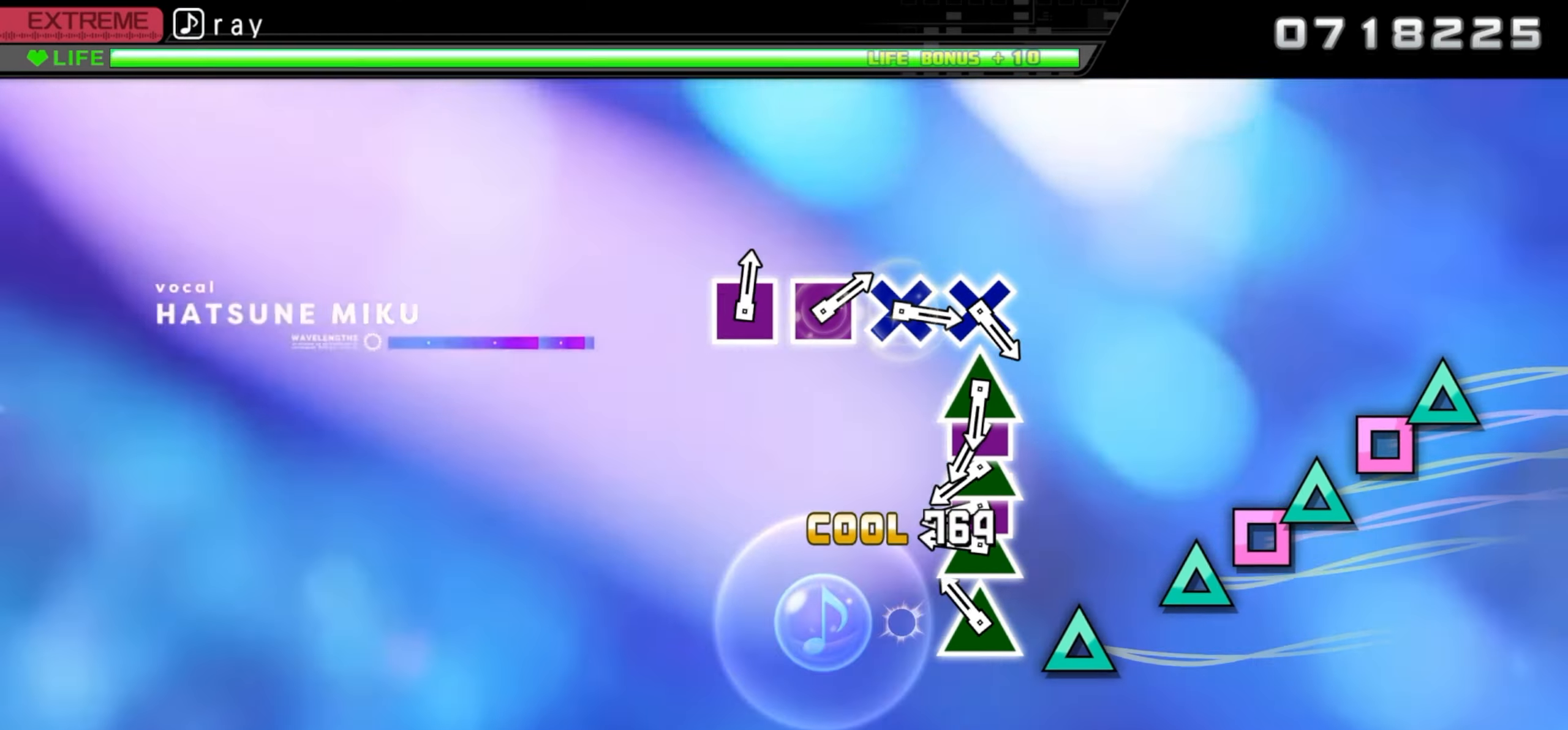
{"buttons": ["DPAD_LEFT"], "events": [[17, "SQUARE", "up"], [133, "TRIANGLE", "down"], [233, "TRIANGLE", "up"], [350, "TRIANGLE", "down"], [467, "DPAD_LEFT", "down"], [467, "TRIANGLE", "up"]]}
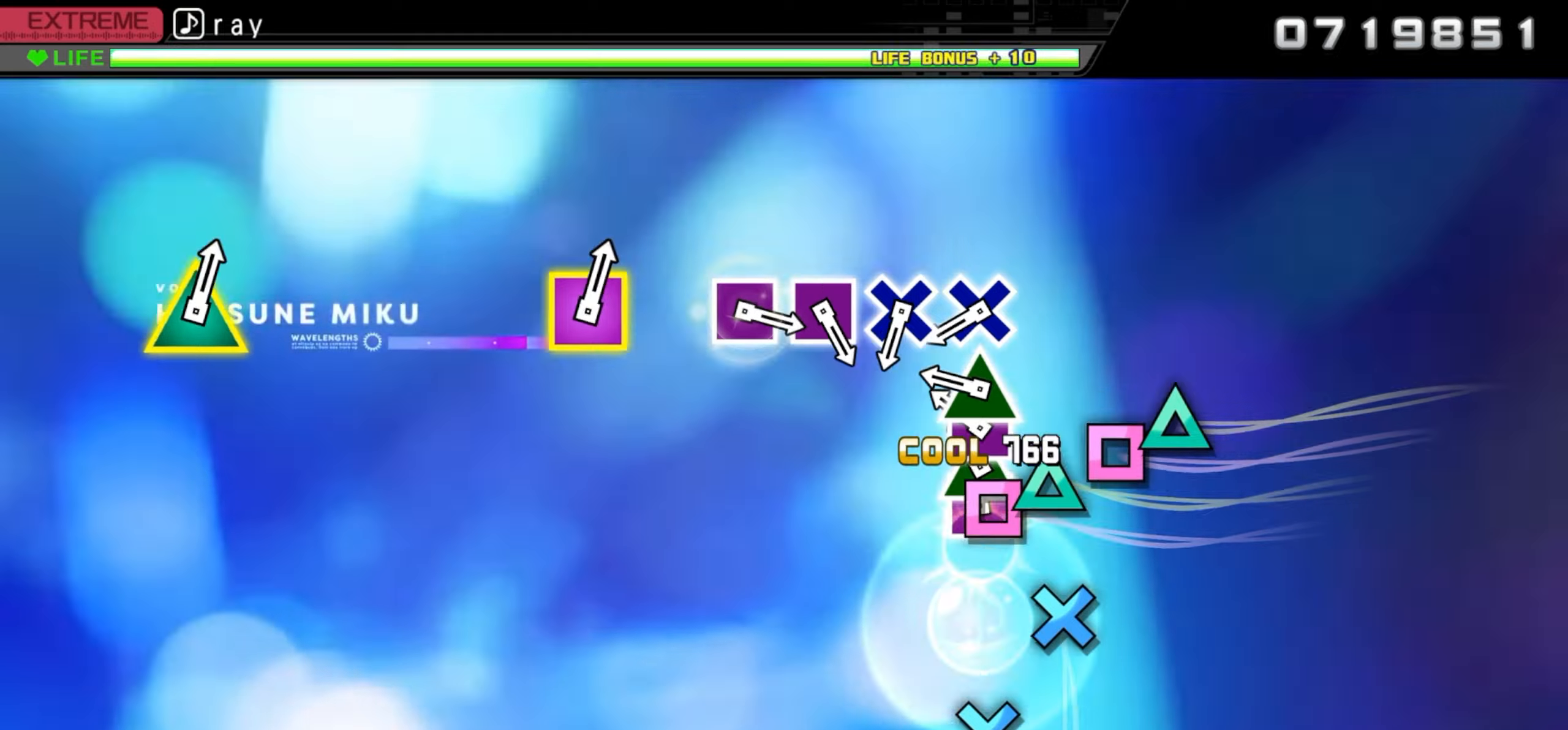
{"buttons": [], "events": [[84, "TRIANGLE", "down"], [100, "DPAD_LEFT", "up"], [200, "DPAD_LEFT", "down"], [234, "TRIANGLE", "up"], [317, "TRIANGLE", "down"], [350, "DPAD_LEFT", "up"], [434, "TRIANGLE", "up"]]}
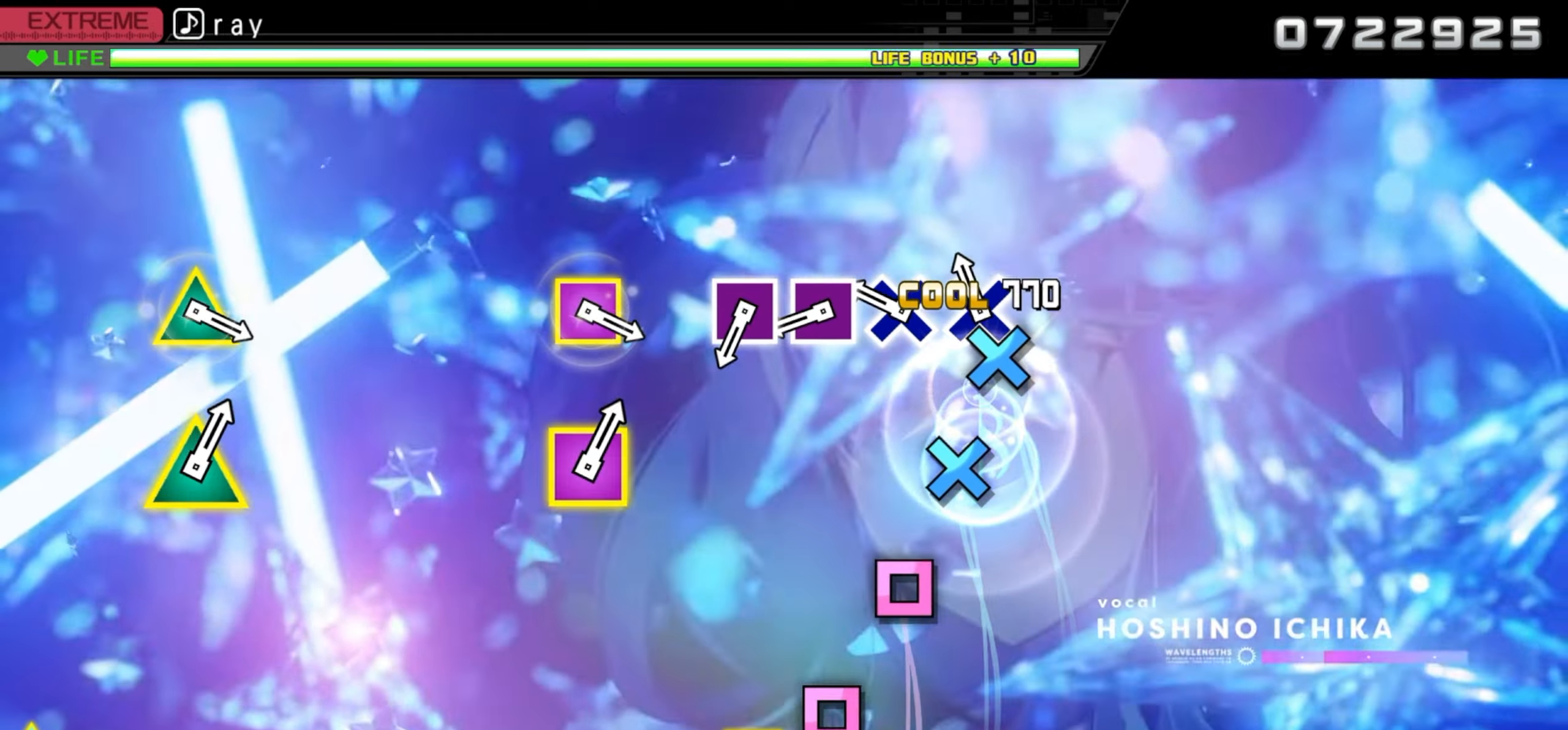
{"buttons": ["SQUARE"], "events": [[50, "CROSS", "down"], [150, "CROSS", "up"], [267, "CROSS", "down"], [367, "CROSS", "up"], [500, "SQUARE", "down"]]}
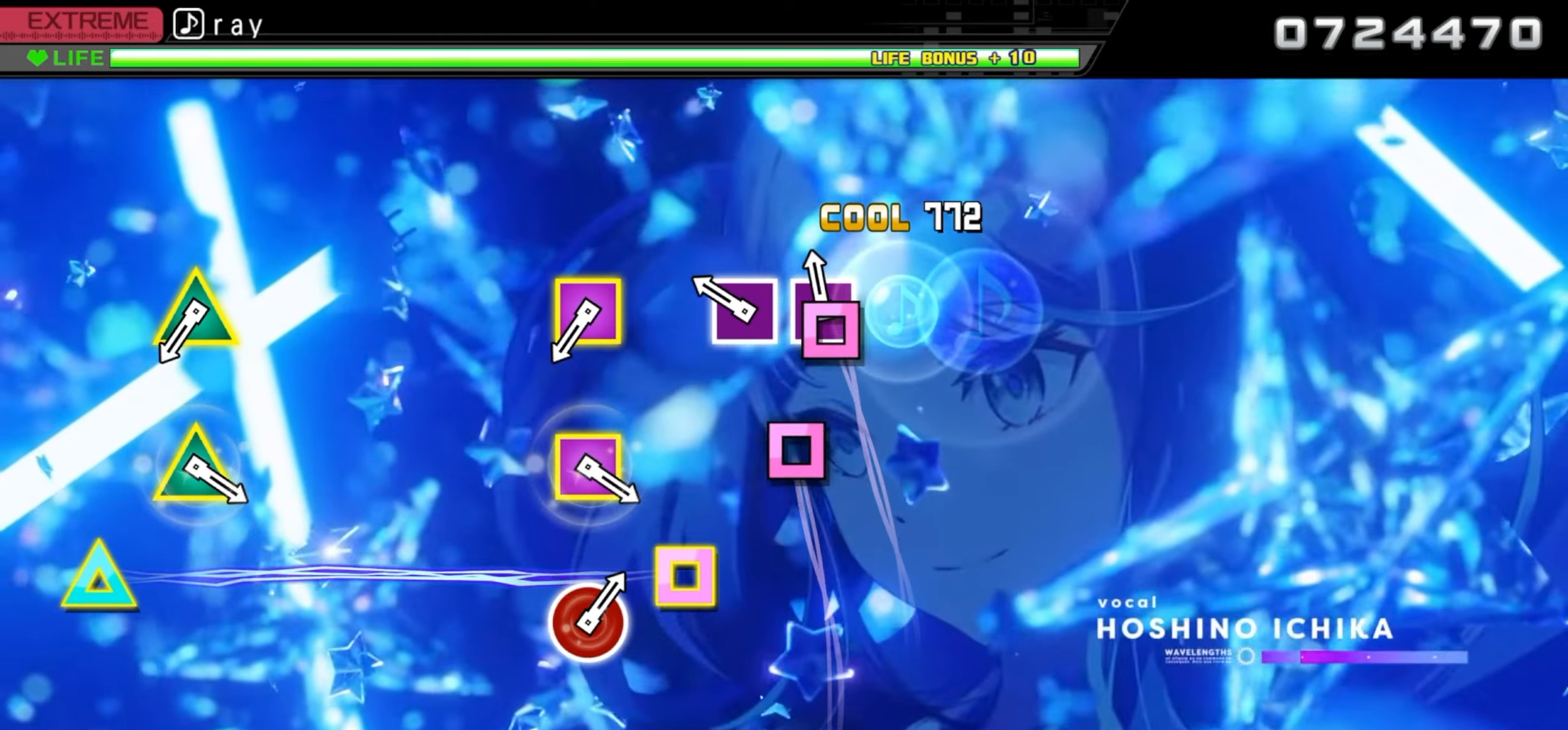
{"buttons": [], "events": [[117, "SQUARE", "up"], [217, "SQUARE", "down"], [350, "SQUARE", "up"]]}
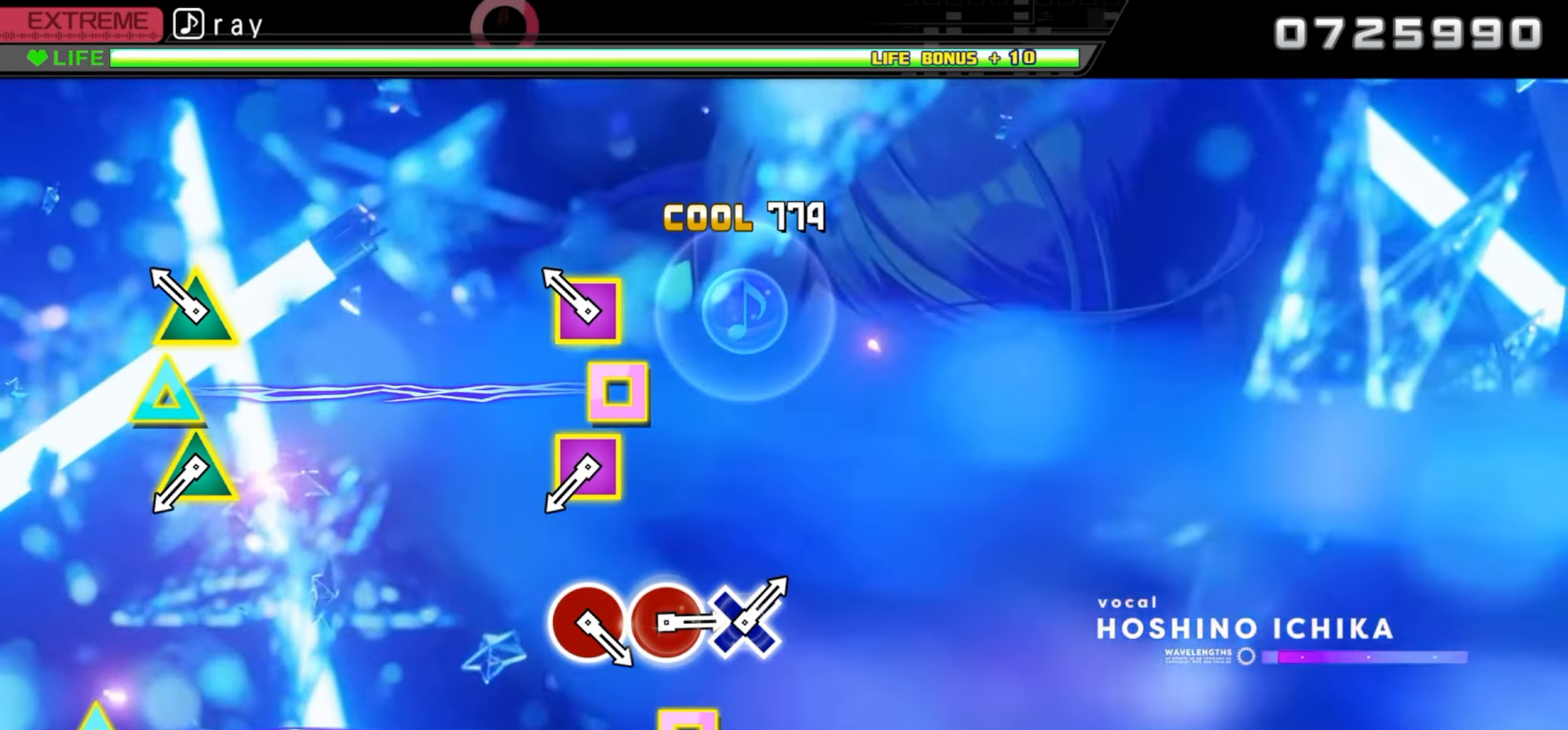
{"buttons": [], "events": [[200, "DPAD_LEFT", "down"], [200, "DPAD_UP", "down"], [367, "DPAD_UP", "up"], [384, "DPAD_LEFT", "up"]]}
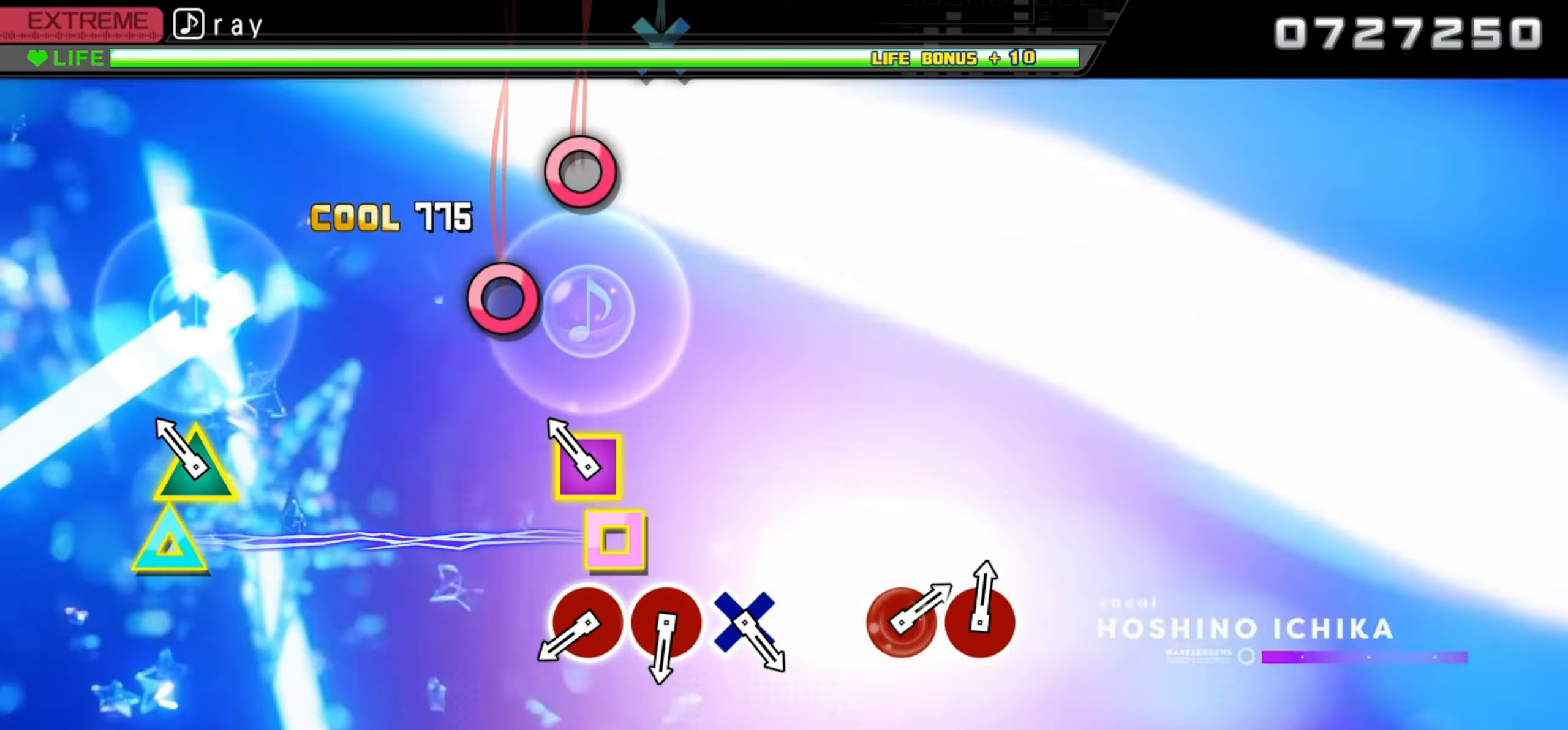
{"buttons": [], "events": [[134, "DPAD_LEFT", "down"], [134, "DPAD_UP", "down"], [317, "DPAD_UP", "up"], [350, "DPAD_LEFT", "up"]]}
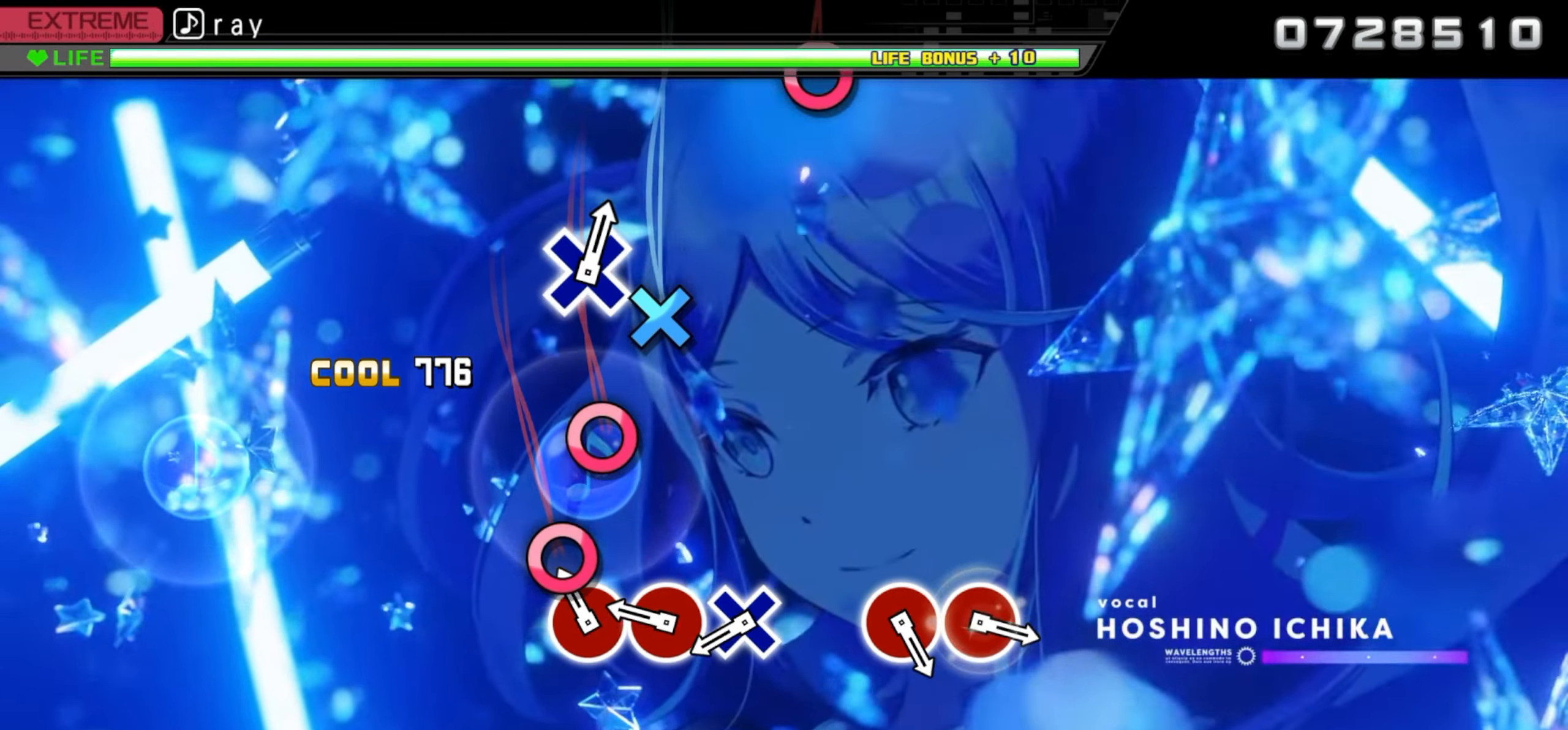
{"buttons": [], "events": [[67, "CIRCLE", "down"], [184, "CIRCLE", "up"], [300, "CIRCLE", "down"], [417, "CIRCLE", "up"]]}
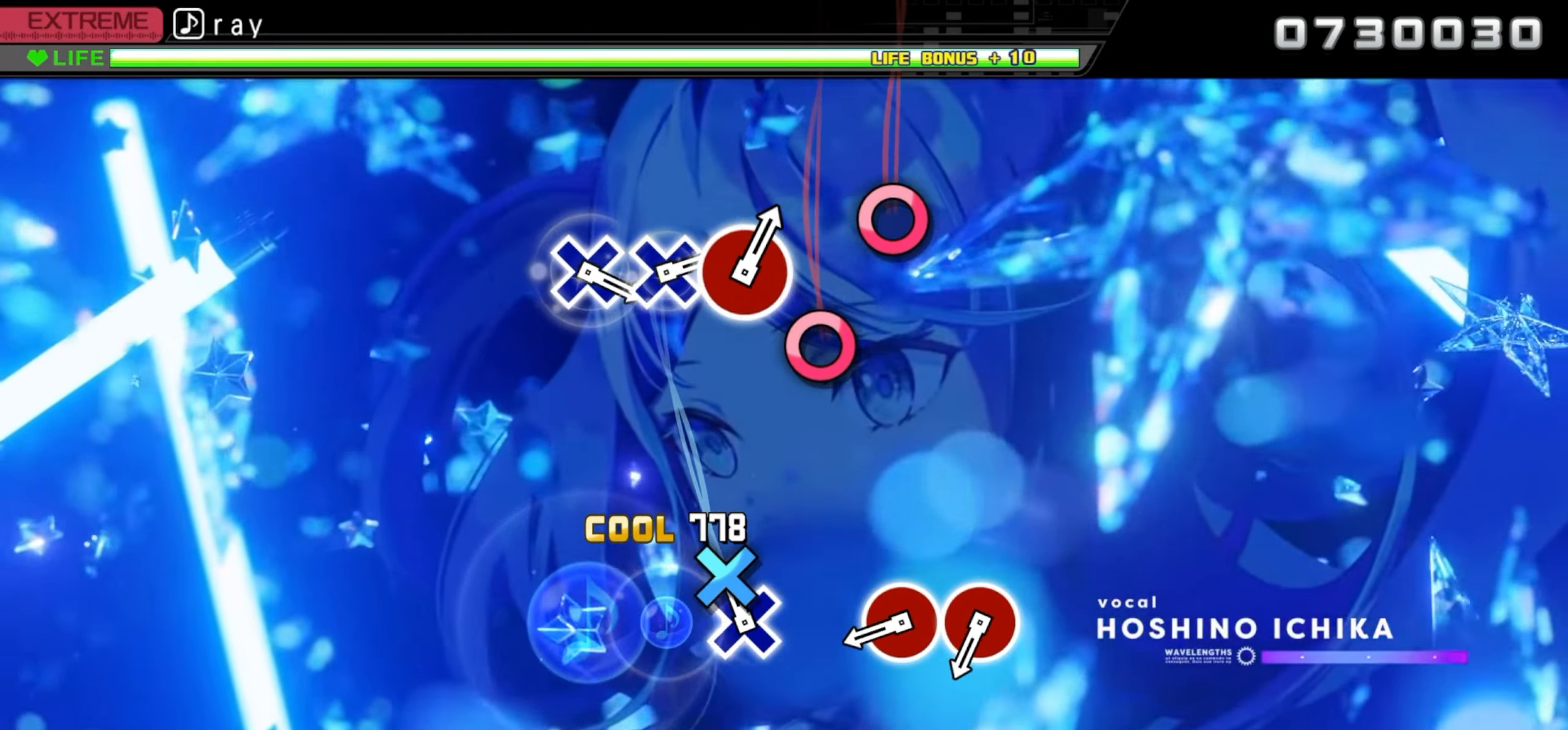
{"buttons": ["CIRCLE"], "events": [[34, "CROSS", "down"], [150, "CROSS", "up"], [500, "CIRCLE", "down"]]}
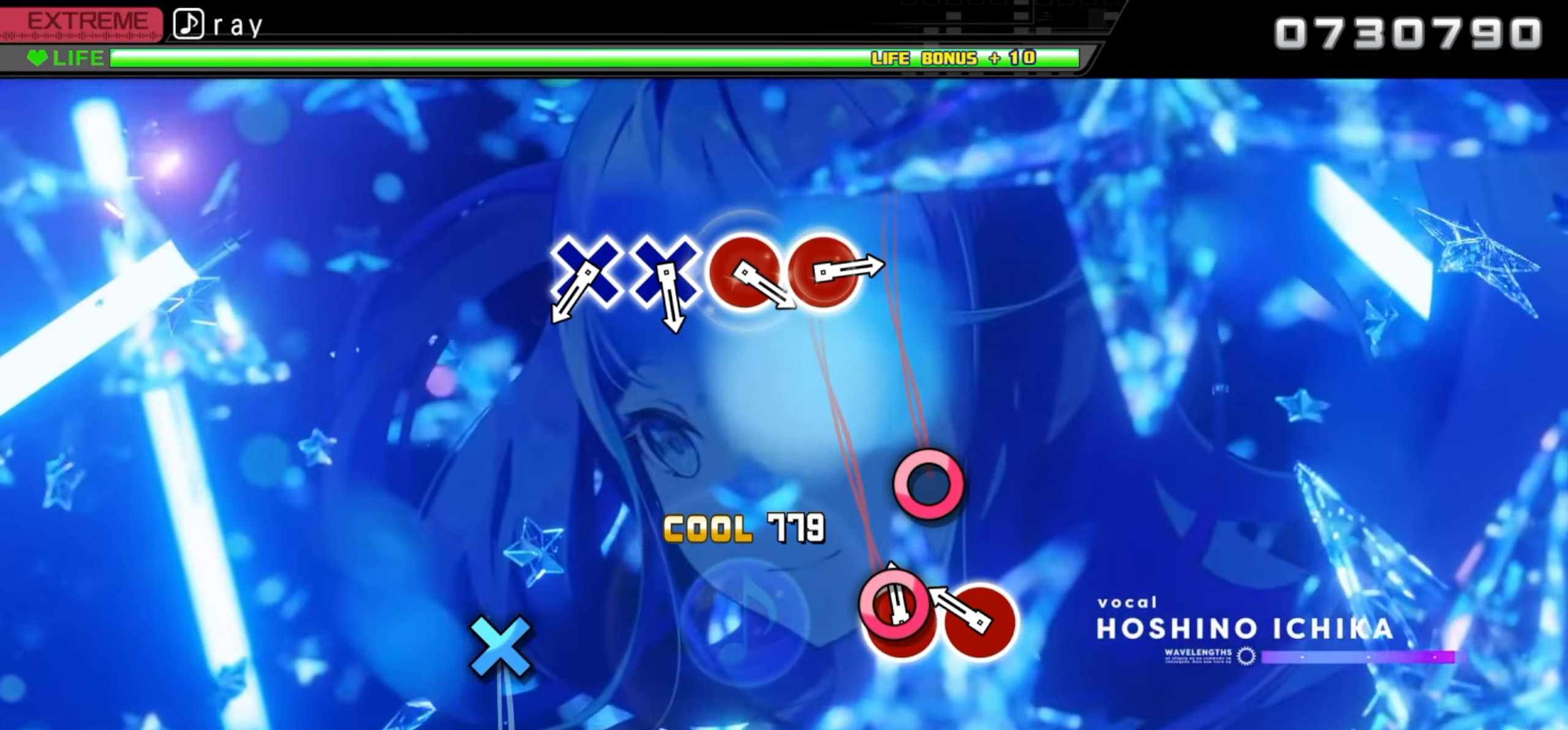
{"buttons": [], "events": [[117, "CIRCLE", "up"], [217, "CIRCLE", "down"], [367, "CIRCLE", "up"]]}
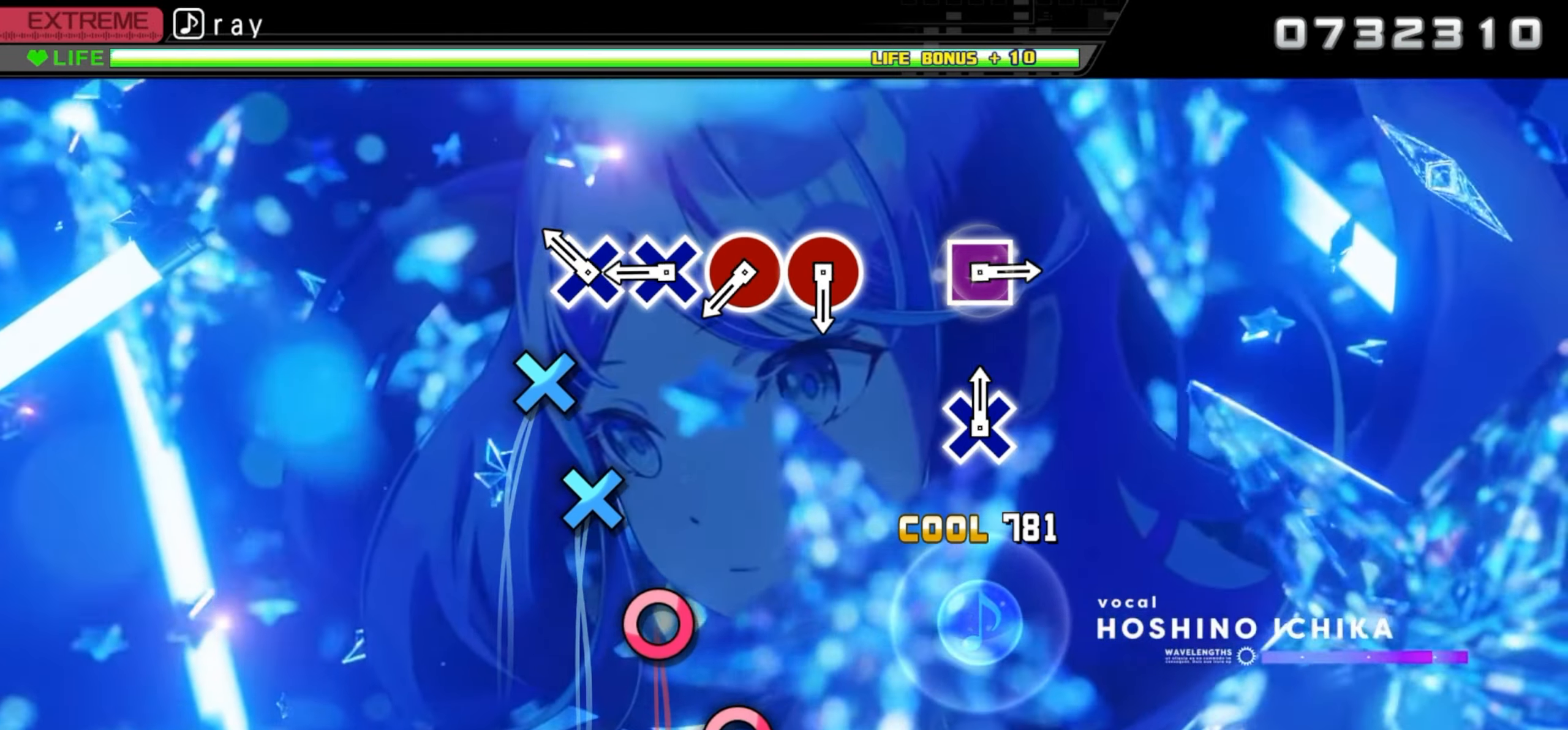
{"buttons": ["CROSS"], "events": [[167, "CROSS", "down"], [300, "CROSS", "up"], [417, "CROSS", "down"]]}
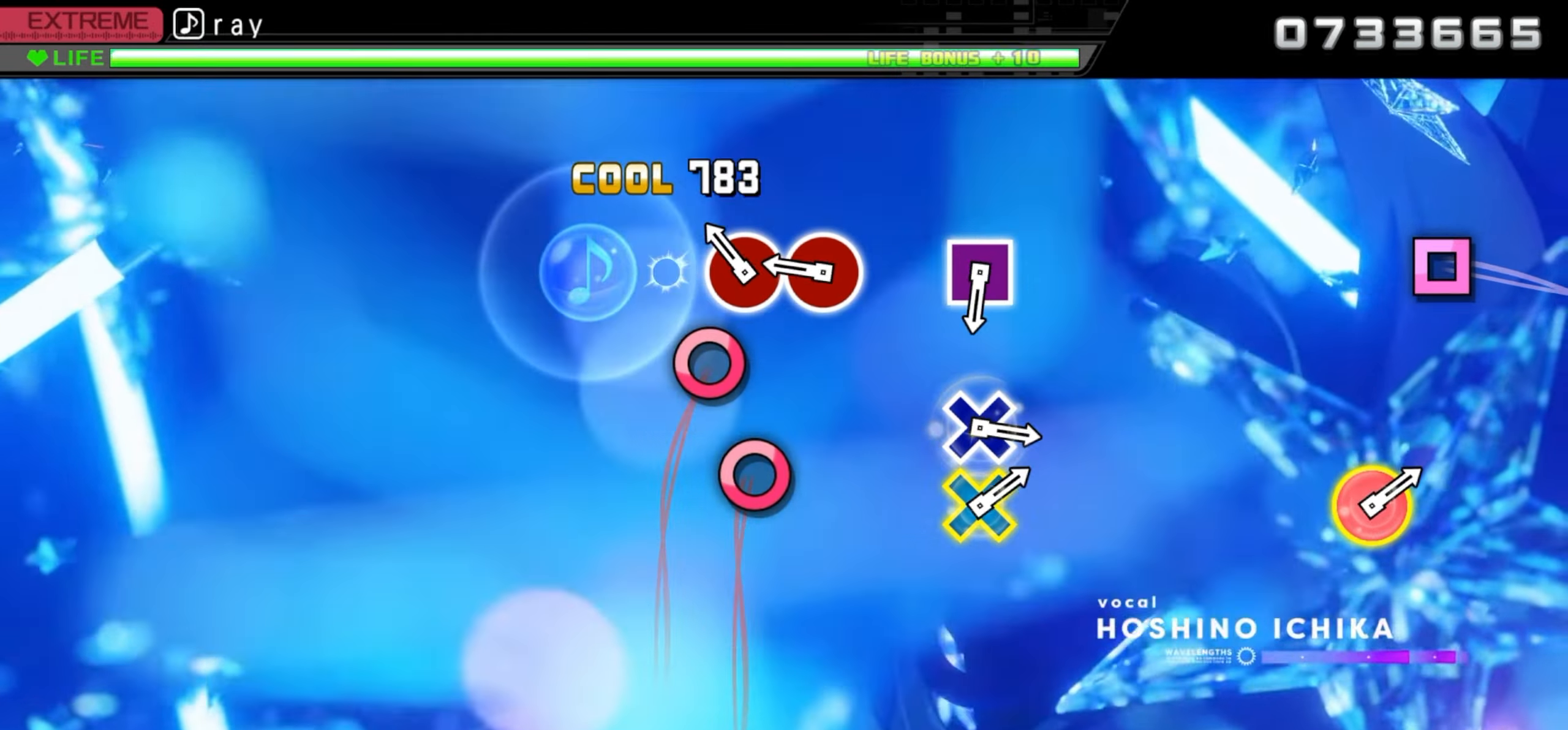
{"buttons": [], "events": [[17, "CROSS", "up"], [150, "CIRCLE", "down"], [267, "CIRCLE", "up"], [367, "CIRCLE", "down"], [500, "CIRCLE", "up"]]}
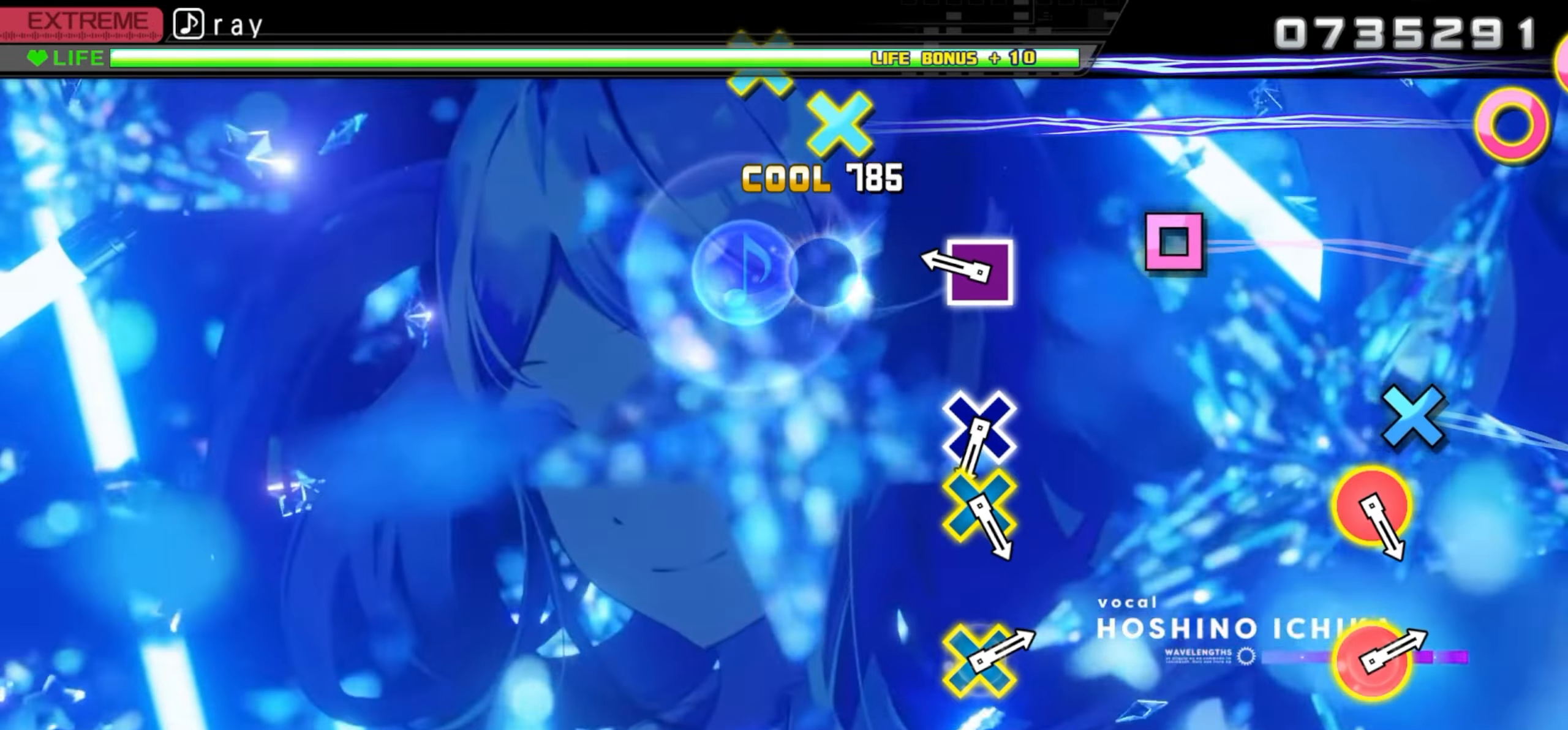
{"buttons": [], "events": [[316, "SQUARE", "down"], [450, "SQUARE", "up"]]}